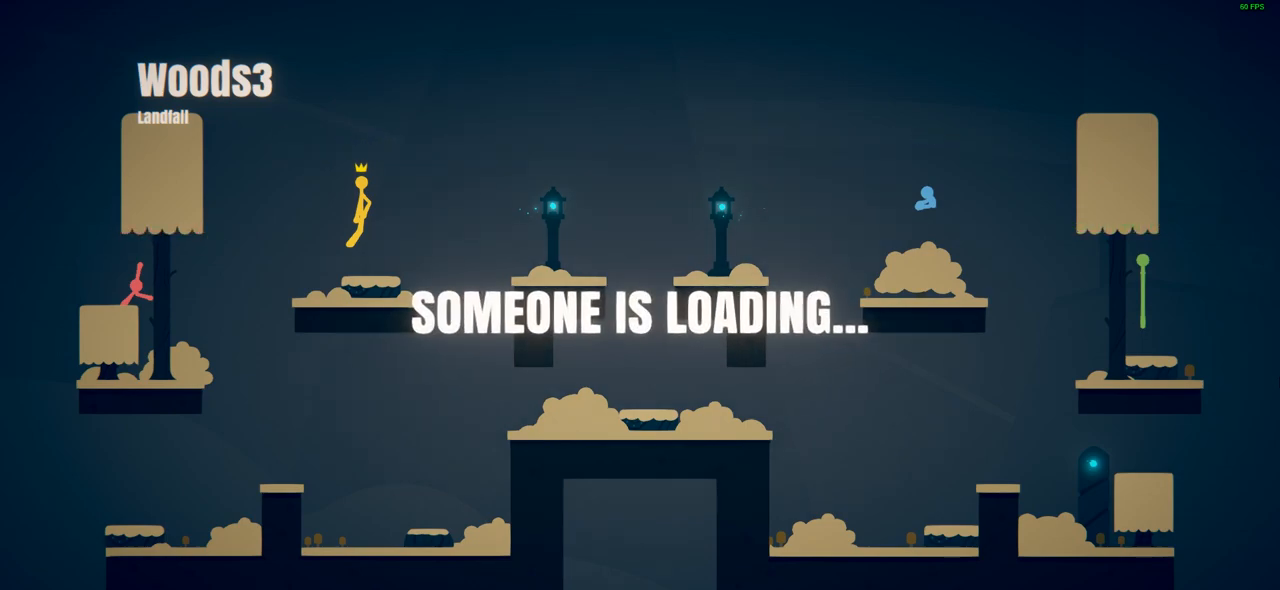
Gameplay with a controller (PlayStation layout); each line is a JSON object with the inputs held at the frame after it. "events" lists button and stick changes between this image and that frame as [ms after this image, input, new state], when the widget could be followed in between. Not read: right_stick.
{"buttons": [], "left_stick": "right", "events": [[50, "left_stick", "right"]]}
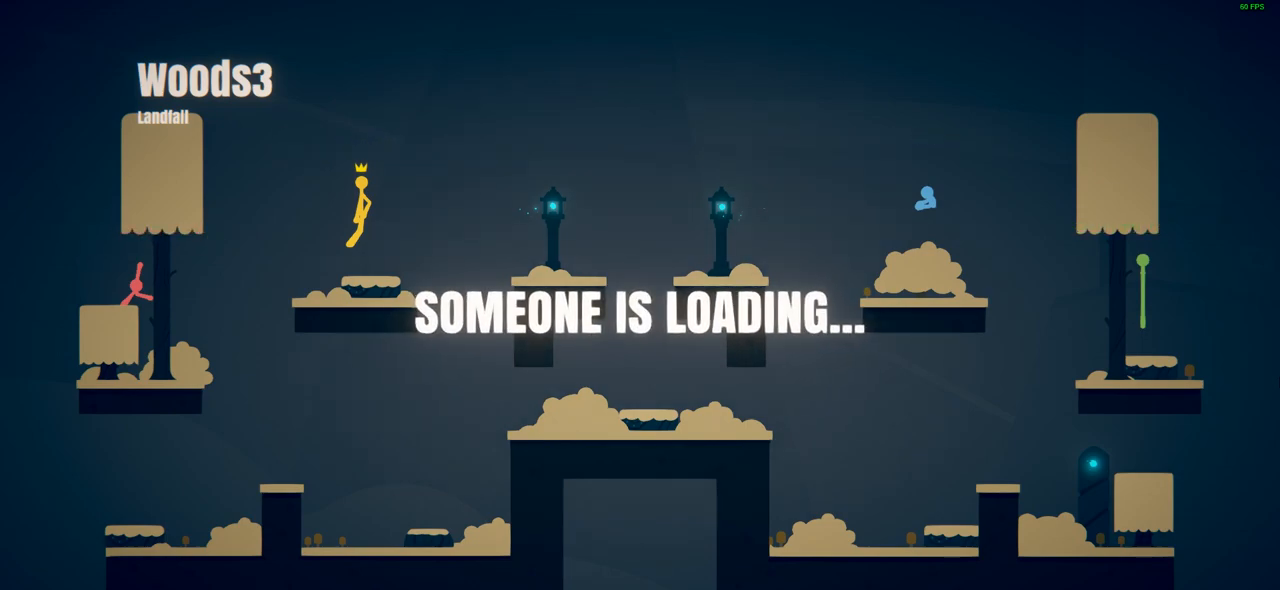
{"buttons": [], "left_stick": "center", "events": [[67, "left_stick", "center"]]}
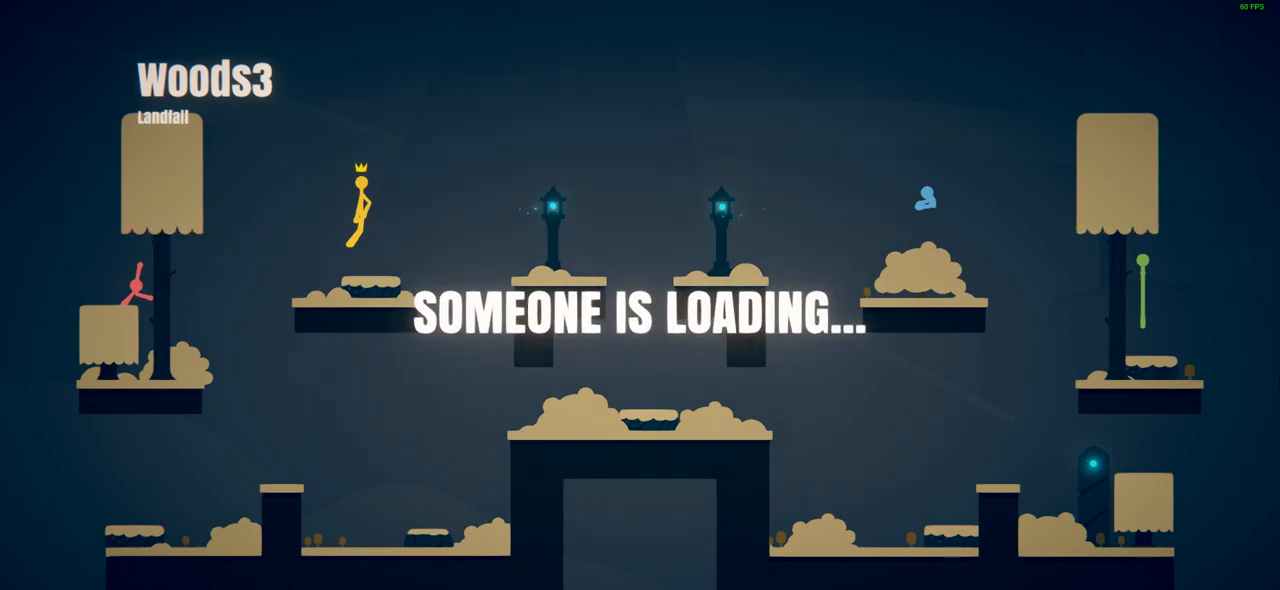
{"buttons": [], "left_stick": "center", "events": []}
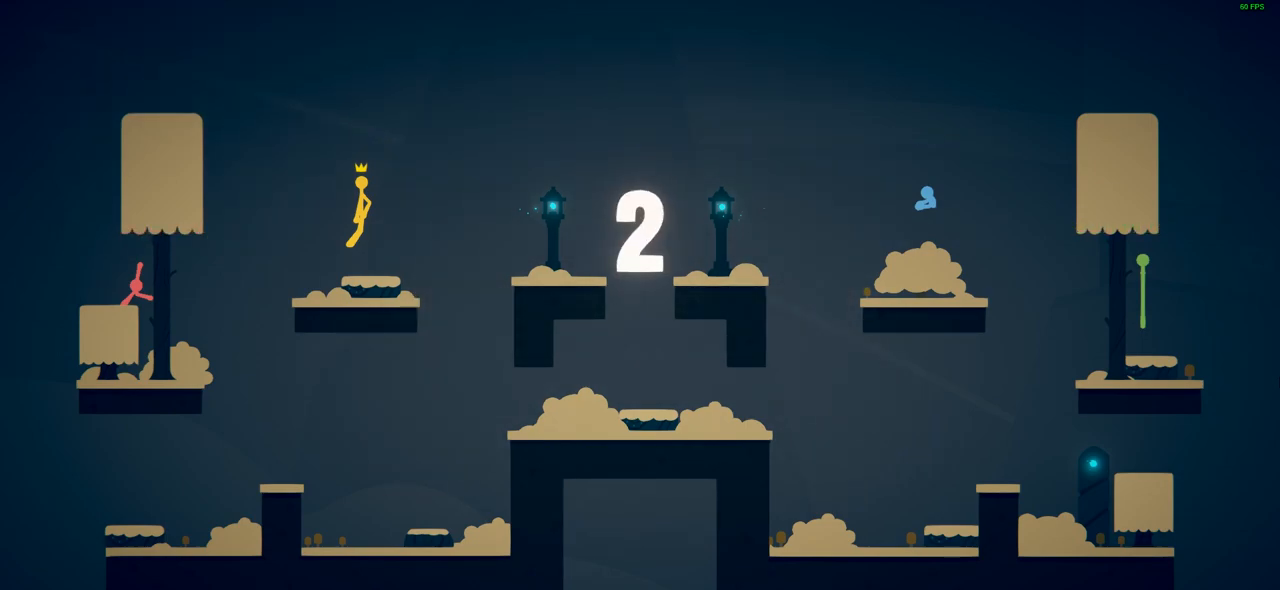
{"buttons": [], "left_stick": "center", "events": []}
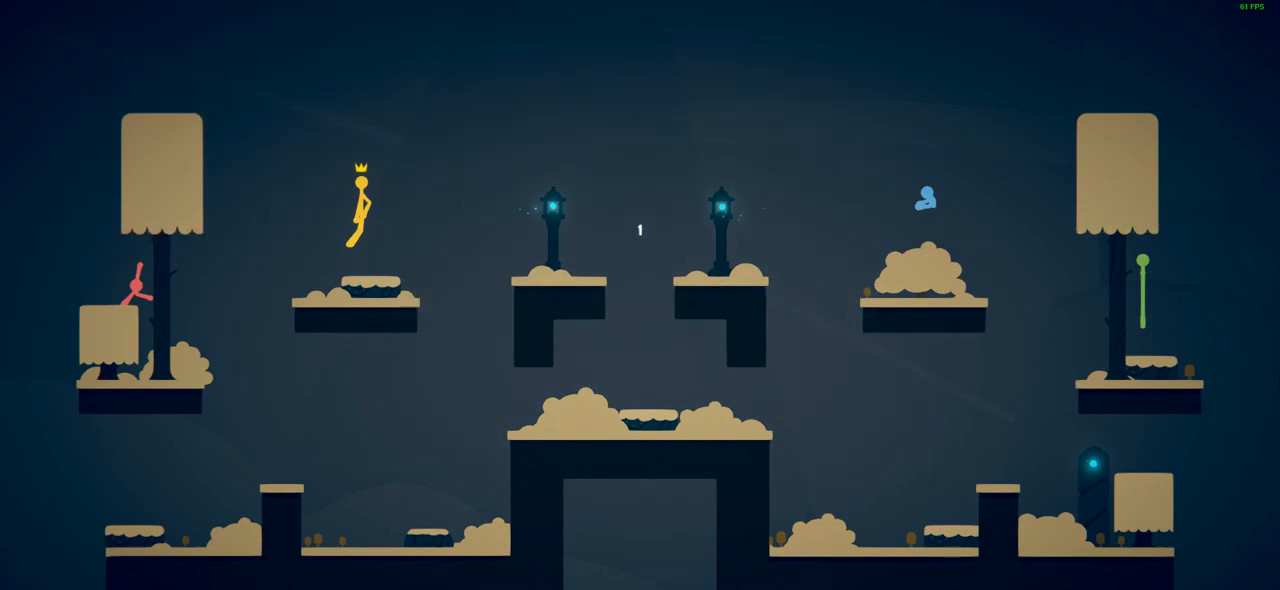
{"buttons": ["CROSS"], "left_stick": "right", "events": [[133, "left_stick", "right"], [400, "CROSS", "down"]]}
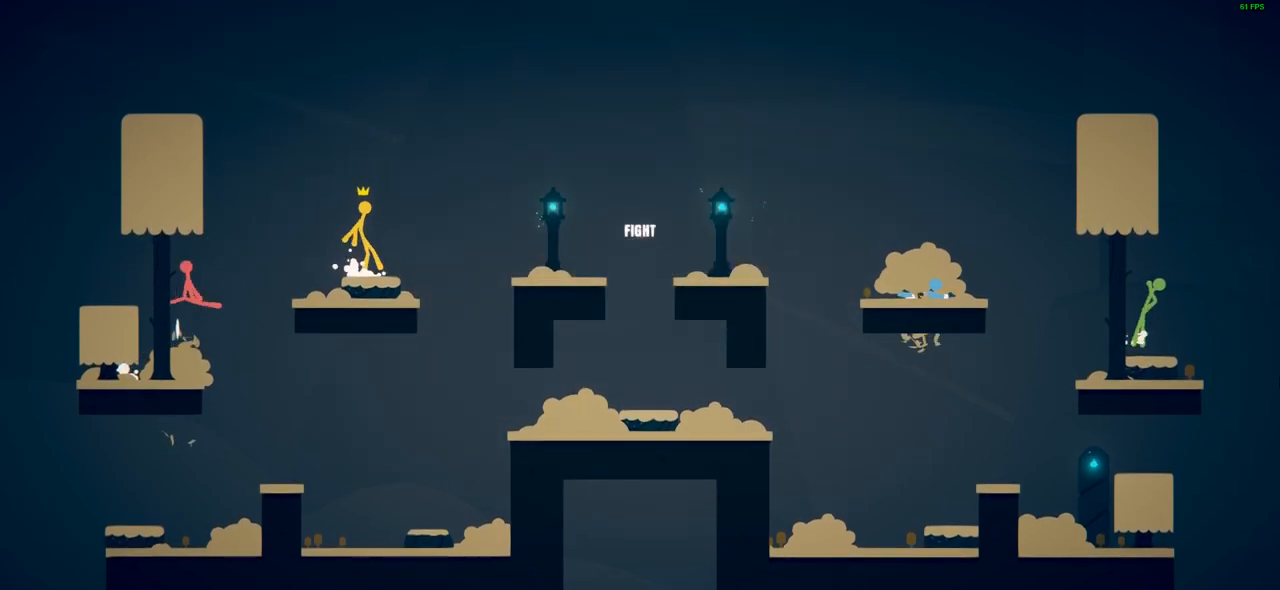
{"buttons": [], "left_stick": "right", "events": [[100, "CROSS", "up"], [217, "SQUARE", "down"], [333, "SQUARE", "up"]]}
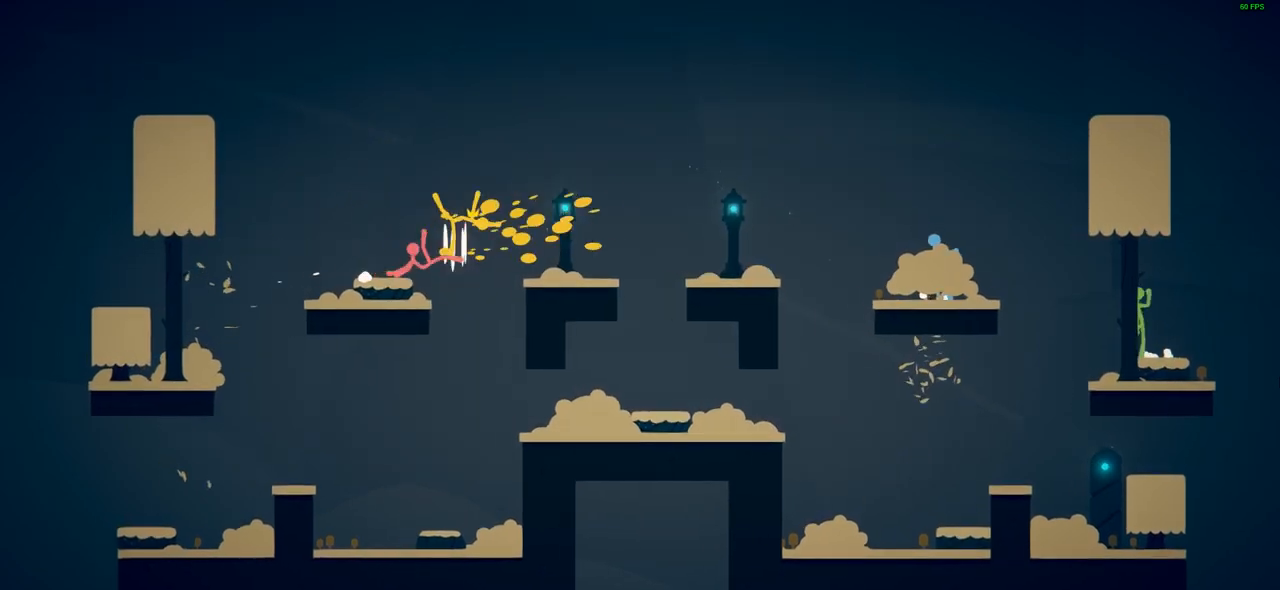
{"buttons": ["CROSS"], "left_stick": "left", "events": [[17, "left_stick", "center"], [200, "left_stick", "left"], [233, "CROSS", "down"]]}
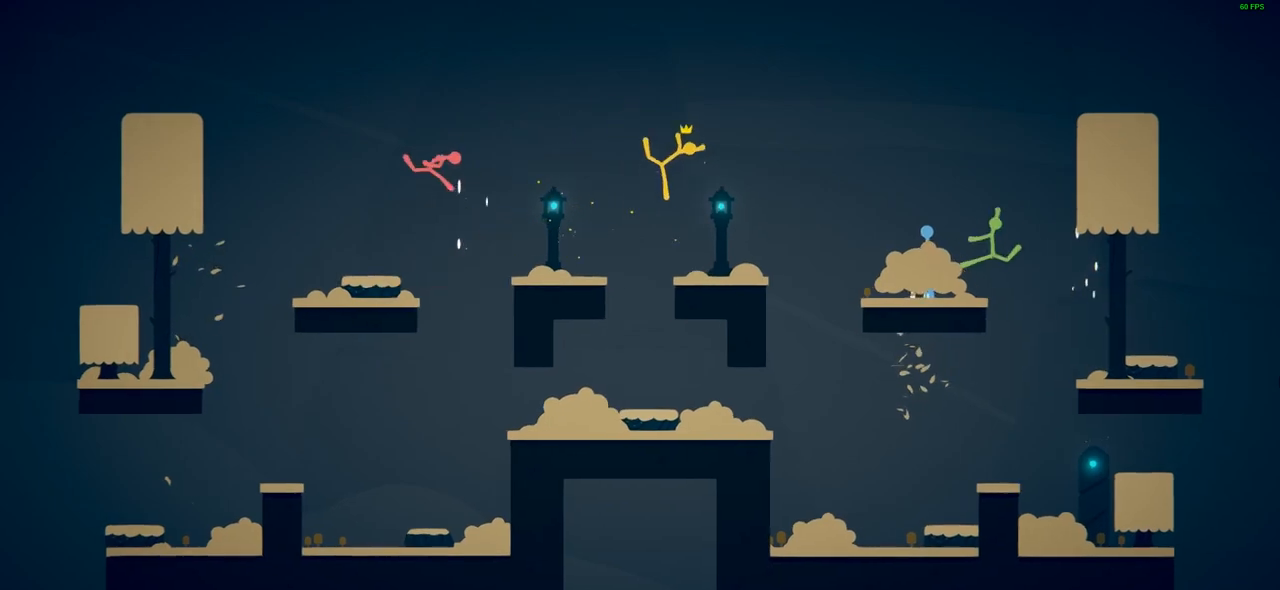
{"buttons": [], "left_stick": "left", "events": [[33, "CROSS", "up"], [167, "left_stick", "down"], [317, "left_stick", "right"], [417, "left_stick", "left"]]}
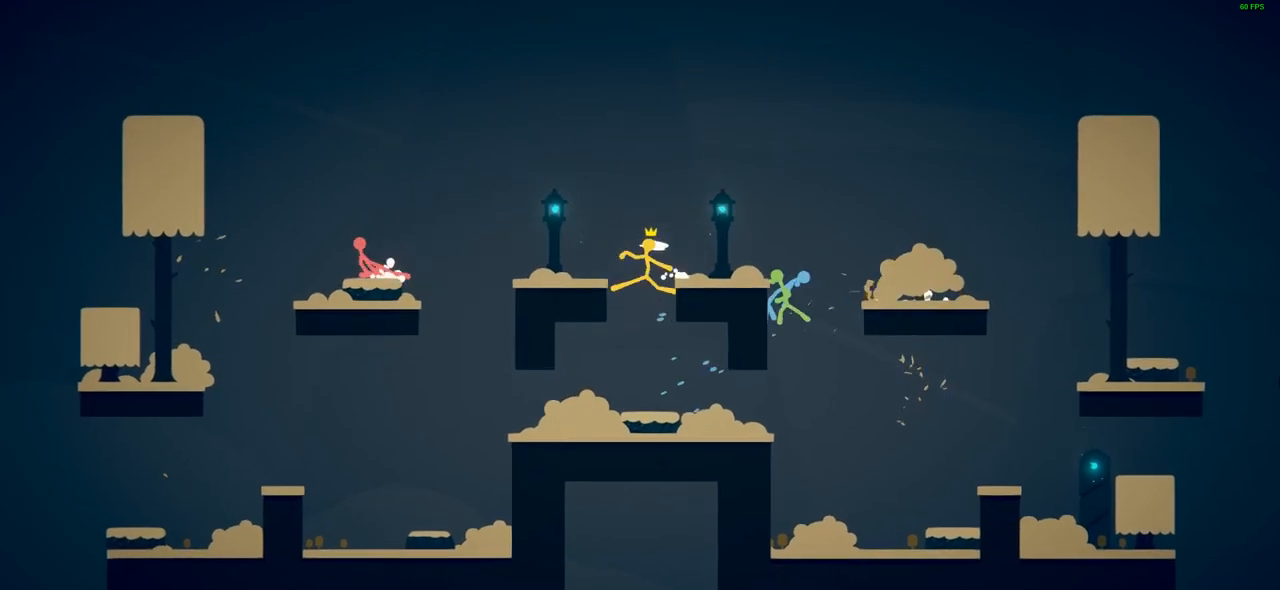
{"buttons": [], "left_stick": "right", "events": [[67, "left_stick", "up-right"], [250, "CROSS", "down"], [350, "left_stick", "right"], [367, "CROSS", "up"]]}
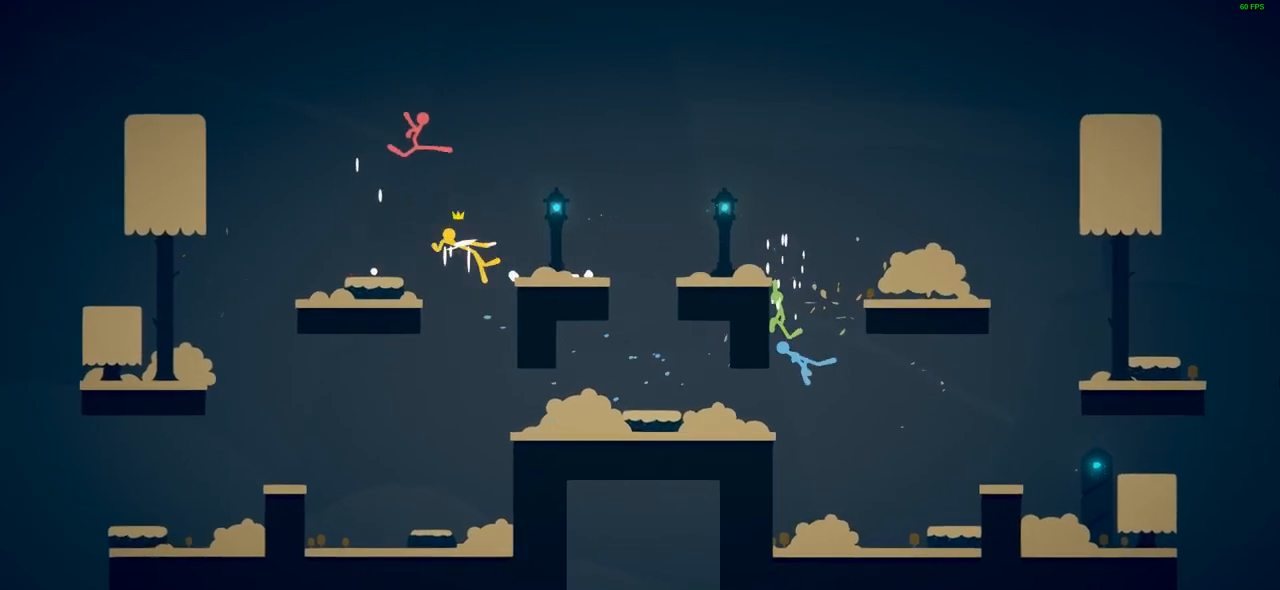
{"buttons": ["SQUARE"], "left_stick": "down", "events": [[50, "left_stick", "down"], [67, "SQUARE", "down"], [167, "SQUARE", "up"], [267, "SQUARE", "down"], [350, "SQUARE", "up"], [467, "SQUARE", "down"]]}
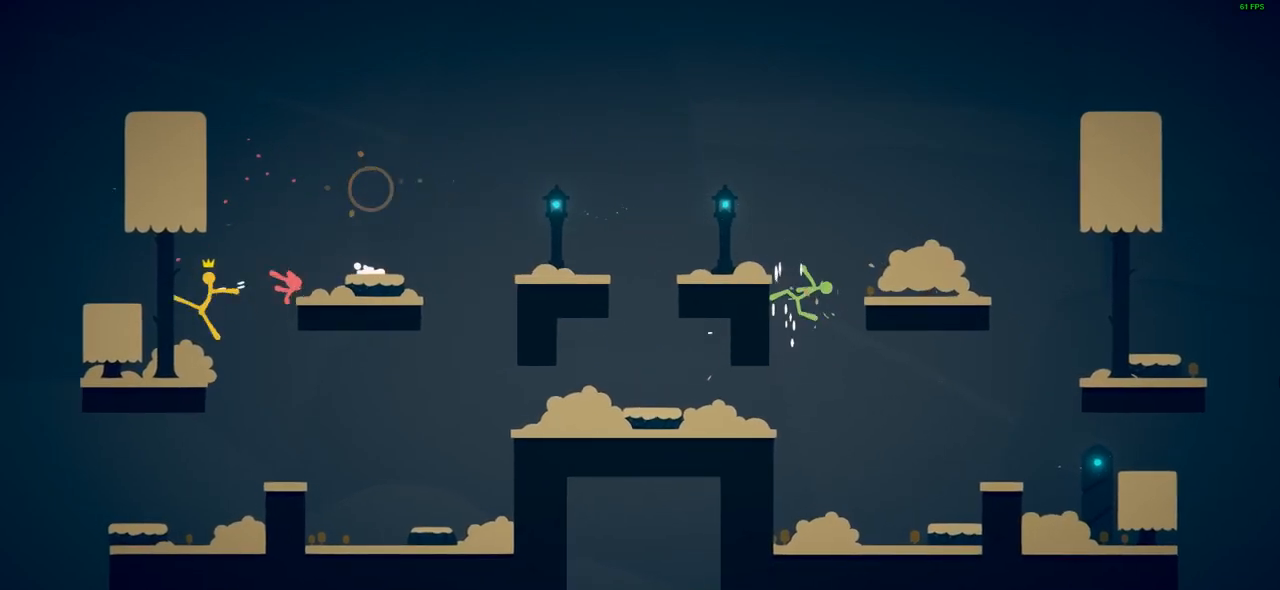
{"buttons": [], "left_stick": "center", "events": [[67, "SQUARE", "up"], [133, "SQUARE", "down"], [250, "SQUARE", "up"], [400, "left_stick", "center"]]}
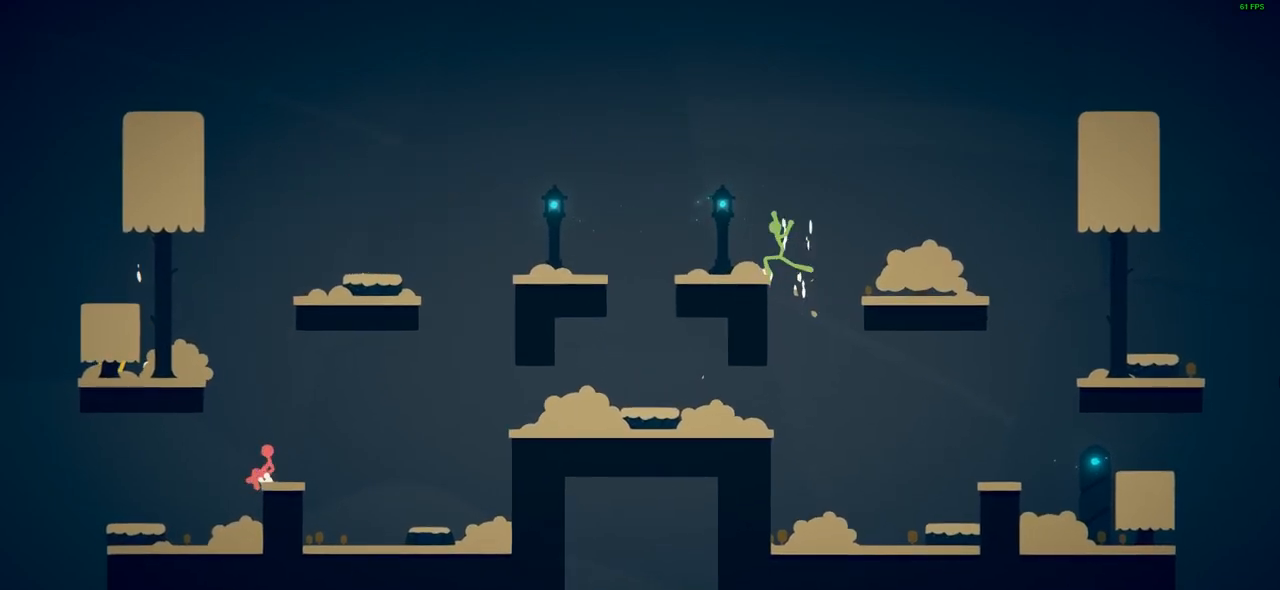
{"buttons": ["SQUARE"], "left_stick": "up-left", "events": [[100, "CROSS", "down"], [150, "left_stick", "up-left"], [300, "SQUARE", "down"], [317, "CROSS", "up"], [333, "left_stick", "up"], [367, "SQUARE", "up"], [467, "SQUARE", "down"], [483, "left_stick", "up-left"]]}
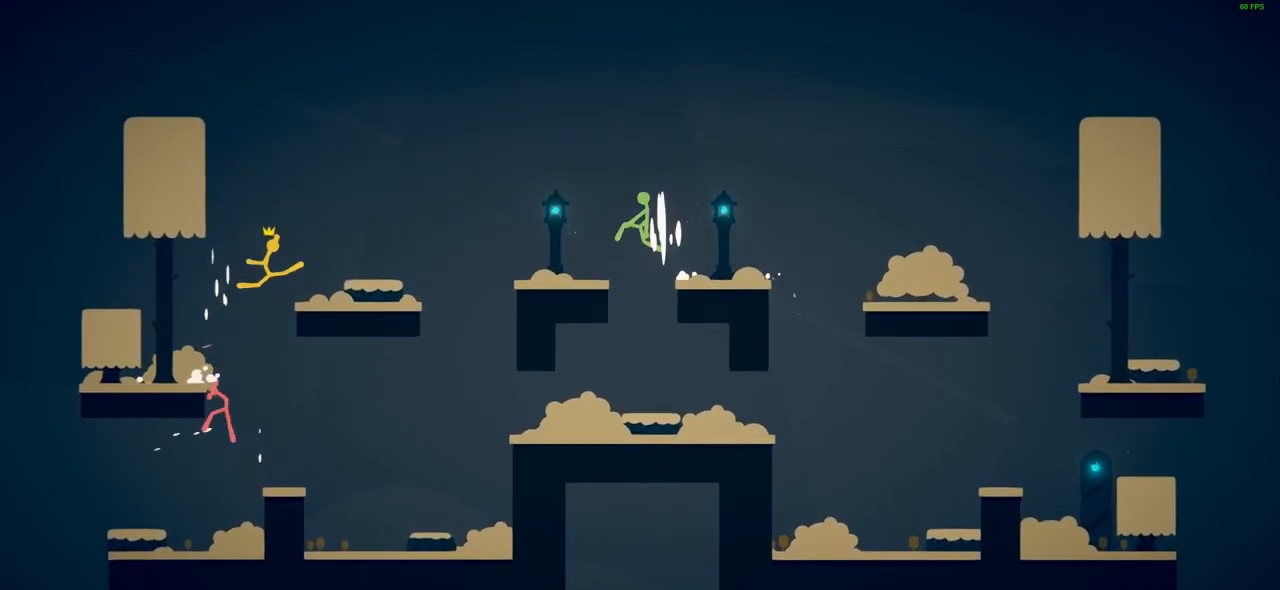
{"buttons": ["CROSS"], "left_stick": "up-right", "events": [[67, "SQUARE", "up"], [333, "CROSS", "down"], [483, "left_stick", "up-right"]]}
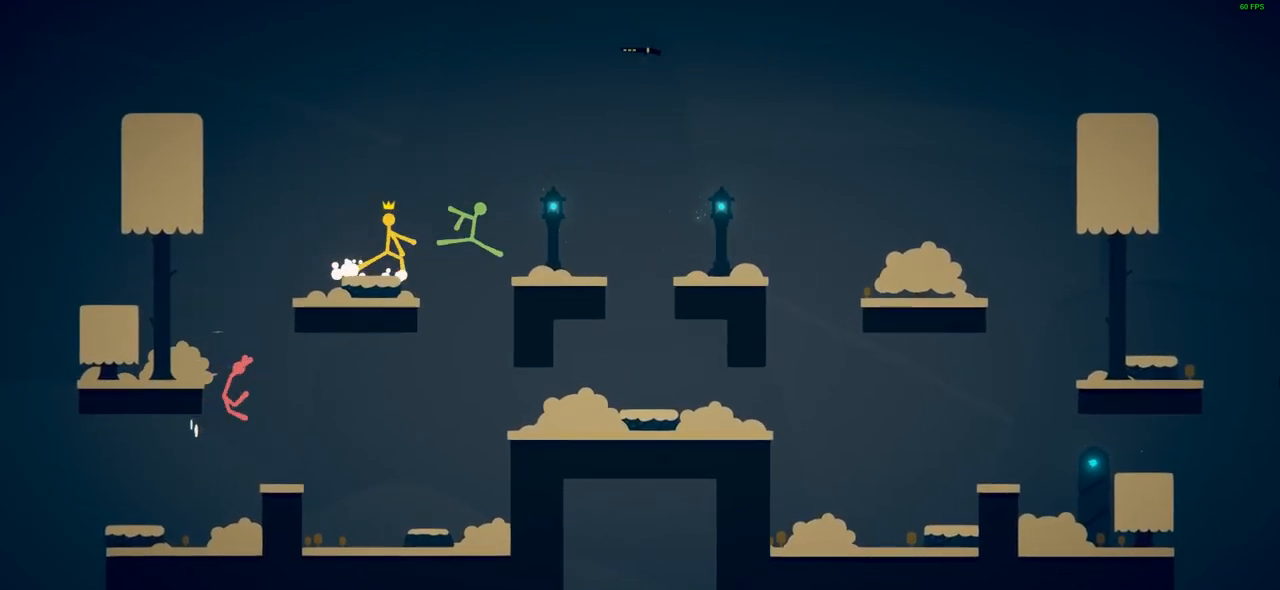
{"buttons": [], "left_stick": "left", "events": [[200, "CROSS", "up"], [317, "left_stick", "down-right"], [383, "left_stick", "down-left"], [433, "left_stick", "left"]]}
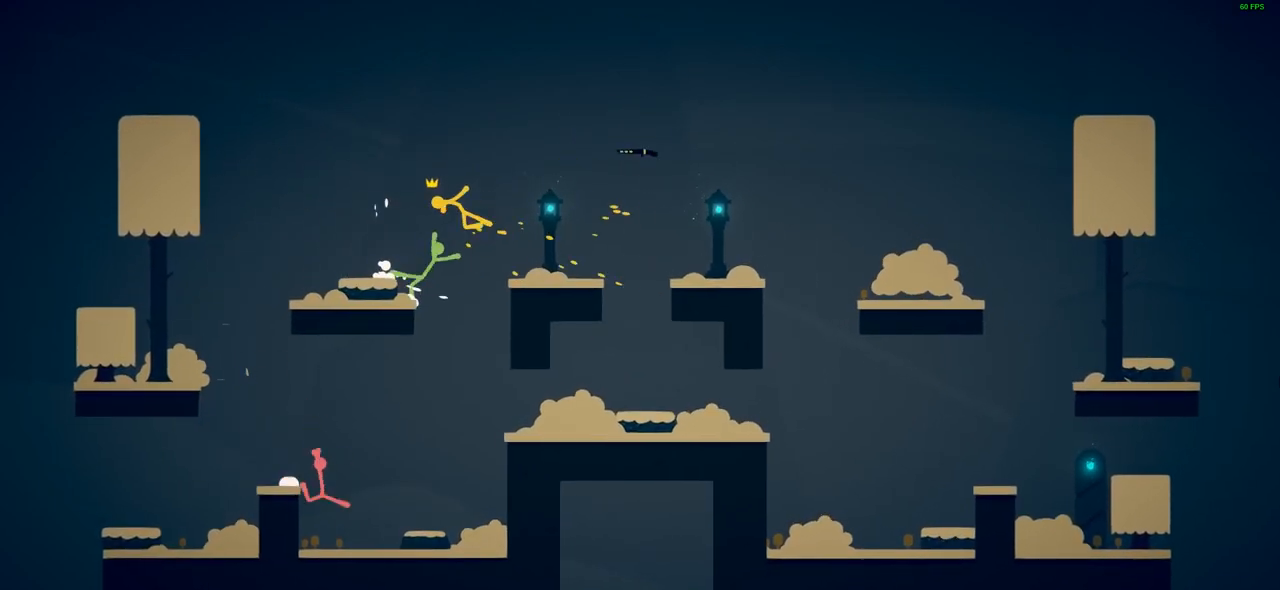
{"buttons": [], "left_stick": "left", "events": [[67, "CROSS", "down"], [500, "CROSS", "up"]]}
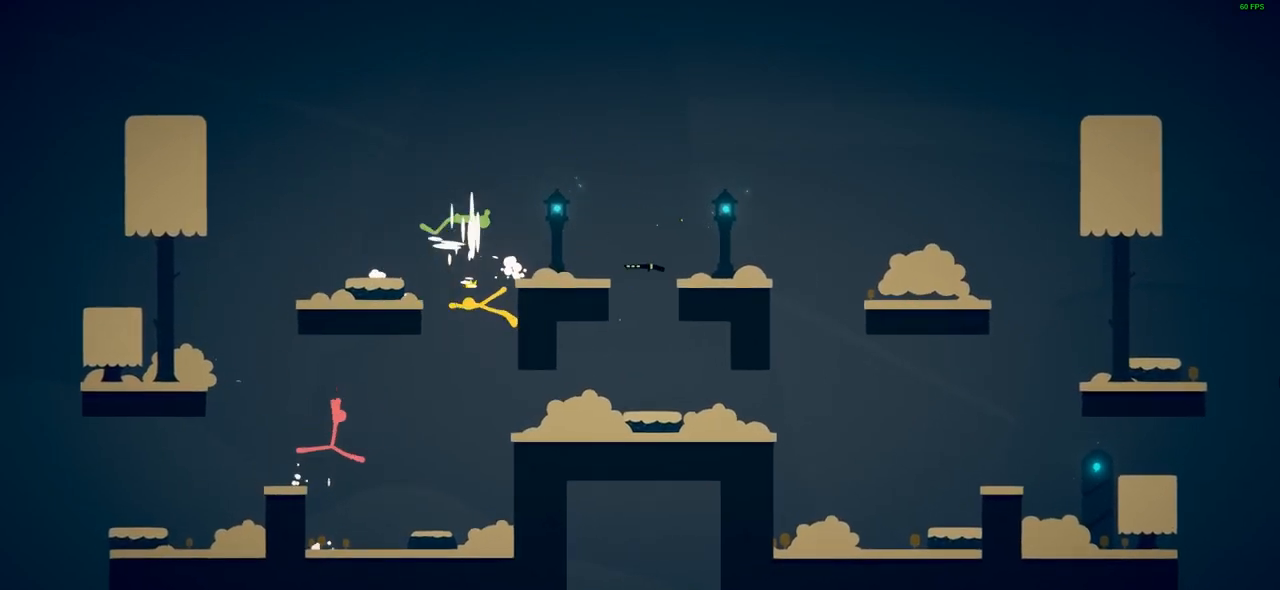
{"buttons": ["CROSS"], "left_stick": "left", "events": [[117, "left_stick", "center"], [400, "CROSS", "down"], [400, "left_stick", "left"]]}
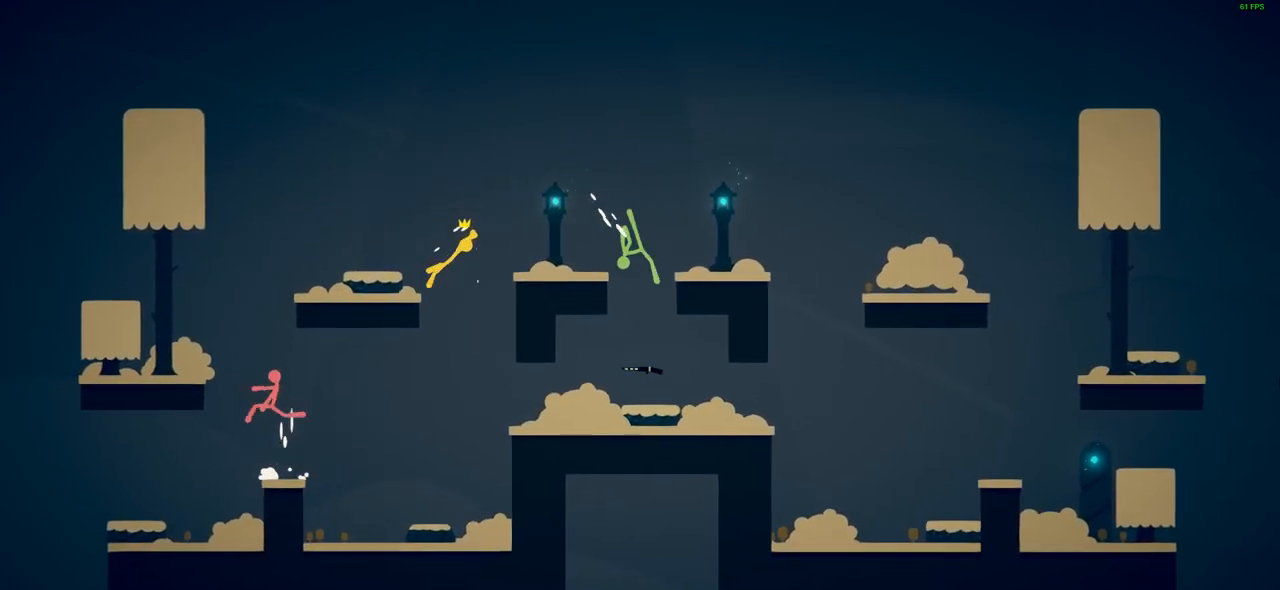
{"buttons": ["CROSS"], "left_stick": "up-right", "events": [[283, "CROSS", "up"], [383, "left_stick", "up-right"], [450, "CROSS", "down"]]}
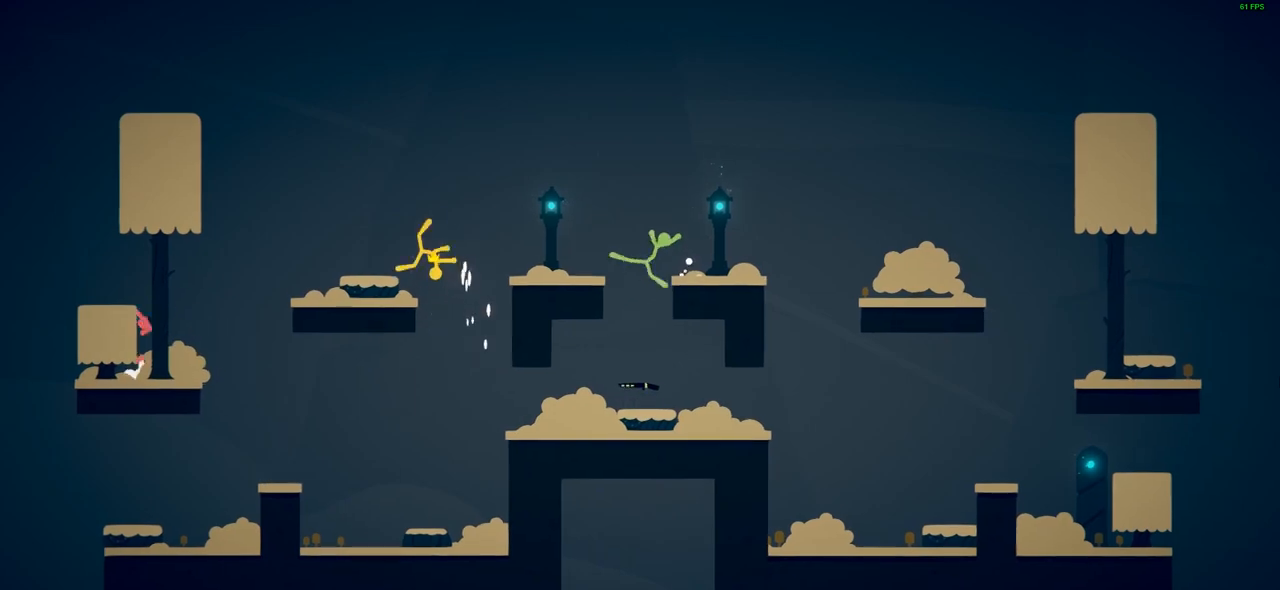
{"buttons": [], "left_stick": "up-right", "events": [[467, "CROSS", "up"]]}
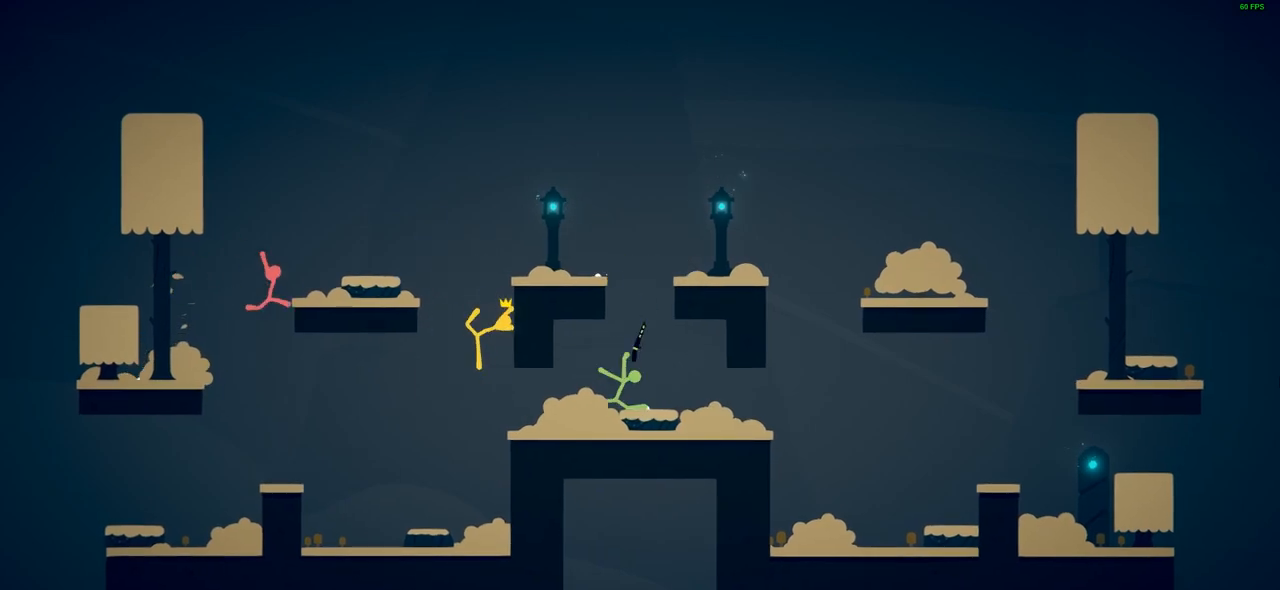
{"buttons": ["CROSS"], "left_stick": "up-right", "events": [[50, "CROSS", "down"]]}
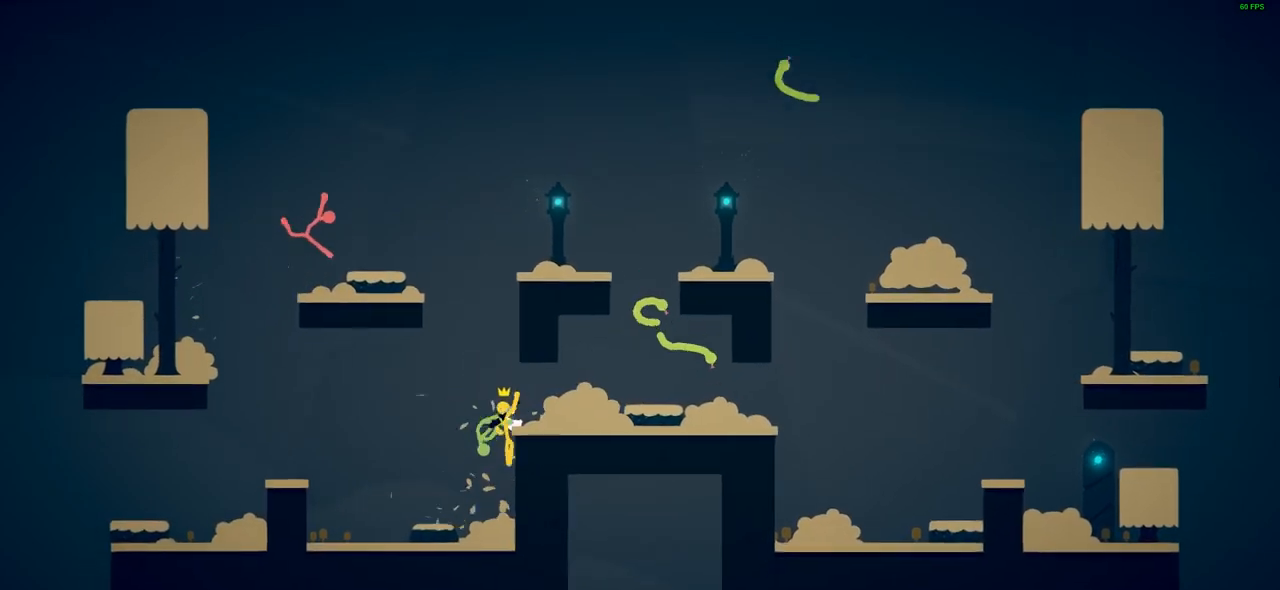
{"buttons": ["CROSS"], "left_stick": "up-right", "events": [[83, "CROSS", "up"], [267, "CROSS", "down"]]}
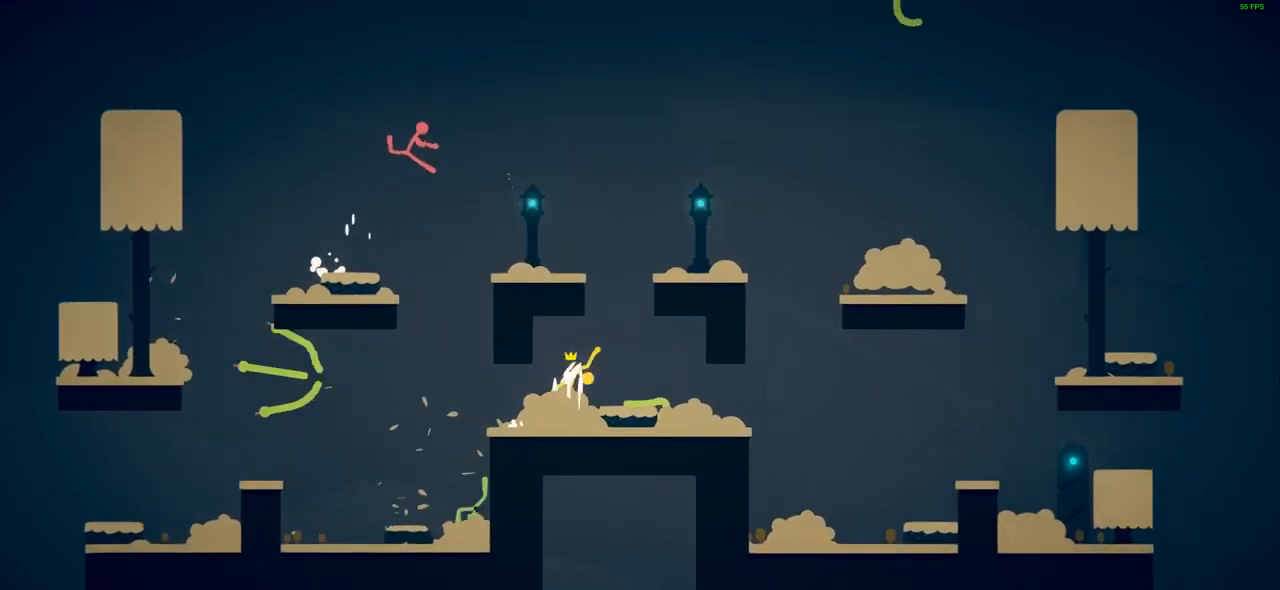
{"buttons": [], "left_stick": "left", "events": [[117, "CROSS", "up"], [367, "left_stick", "left"]]}